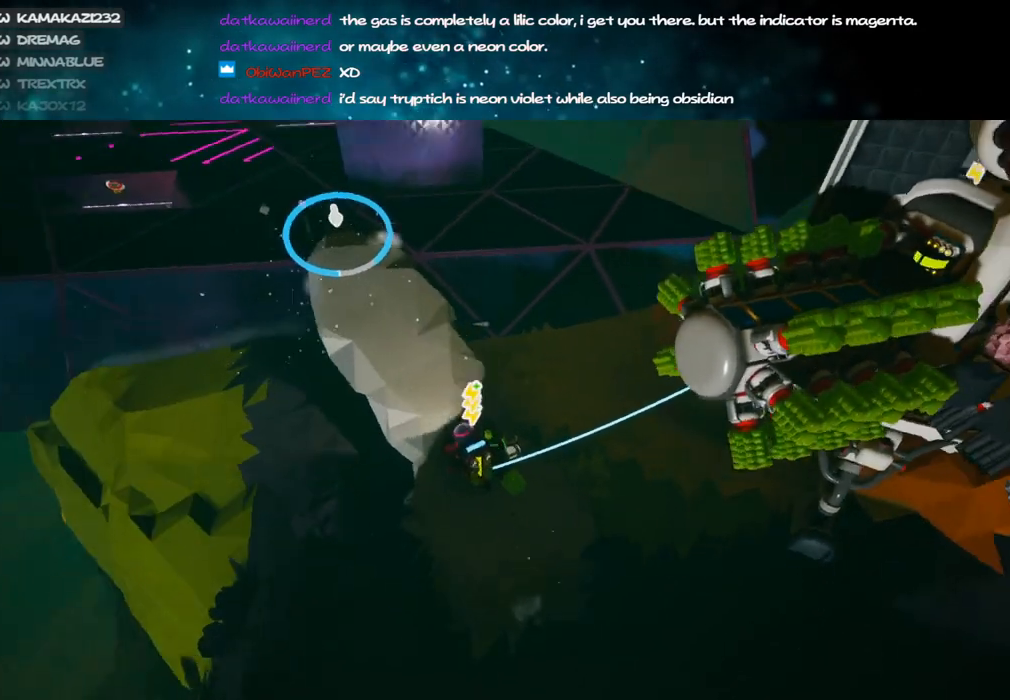
Gameplay with keyboard and mouse; each line is a JSON object with the keys and mouse buttons held at the frame after it. "events" lists presses ("down") and releases ("up") of "a", "alt", "b", "c", "ctrl", "d", "e", "f", "g", "q", "r", "s", "shift", "space", "t", "tab", "v", "w", "x", "z", "mouse_left", "mouse_wheel", "mouse_right", "mouse_mb4" and "mouse_mb5" between this image and that frame as [ms after this image, input, new state], when the widget could be followed in between. "mouse_left", "mouse_wheel", "mouse_right", "mouse_mb4", "mouse_mb5" = the "left", "wheel", "right", "mb4", "mb5" buttons of the "mouse" list. No other keys are recorded. "wheel" means that the mouse wheel is clicked or scrolled. Mouse movement is not recorded.
{"keys": ["a"], "mouse": ["right"], "events": [[434, "w", "up"]]}
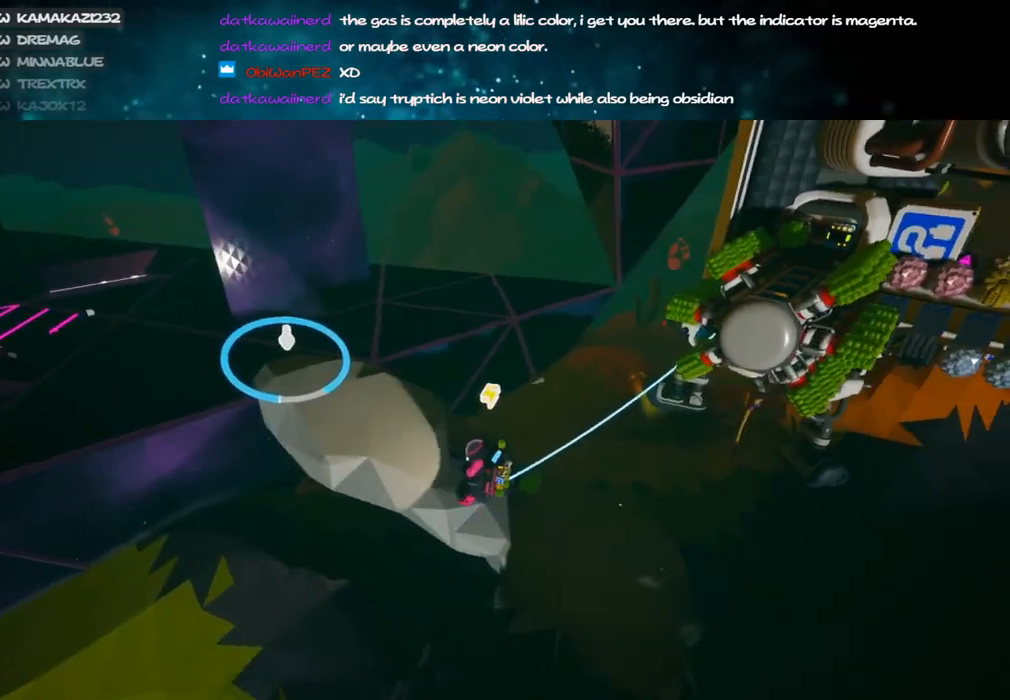
{"keys": [], "mouse": ["right"], "events": [[300, "w", "down"], [484, "a", "up"], [500, "w", "up"]]}
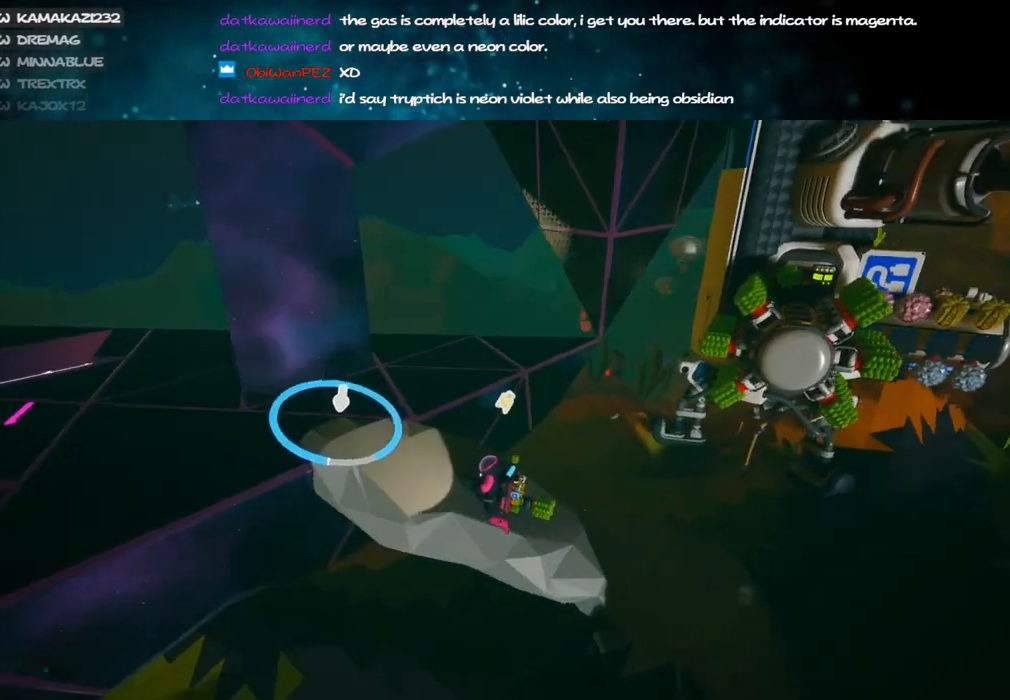
{"keys": [], "mouse": [], "events": [[17, "mouse_right", "up"], [300, "s", "down"], [367, "s", "up"]]}
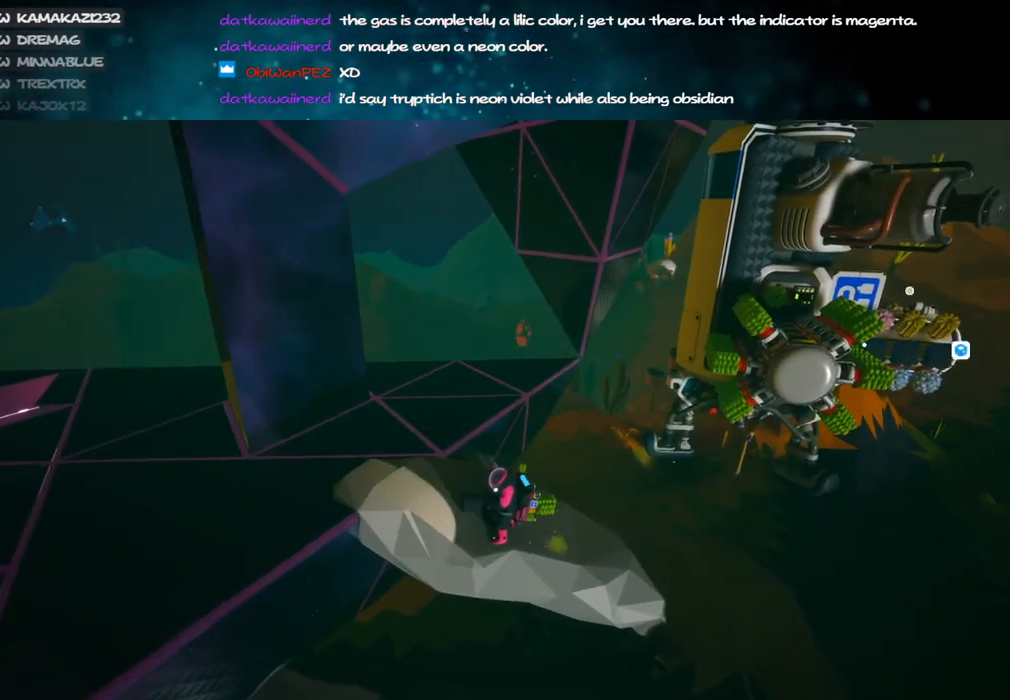
{"keys": [], "mouse": [], "events": [[300, "mouse_left", "down"], [367, "mouse_left", "up"]]}
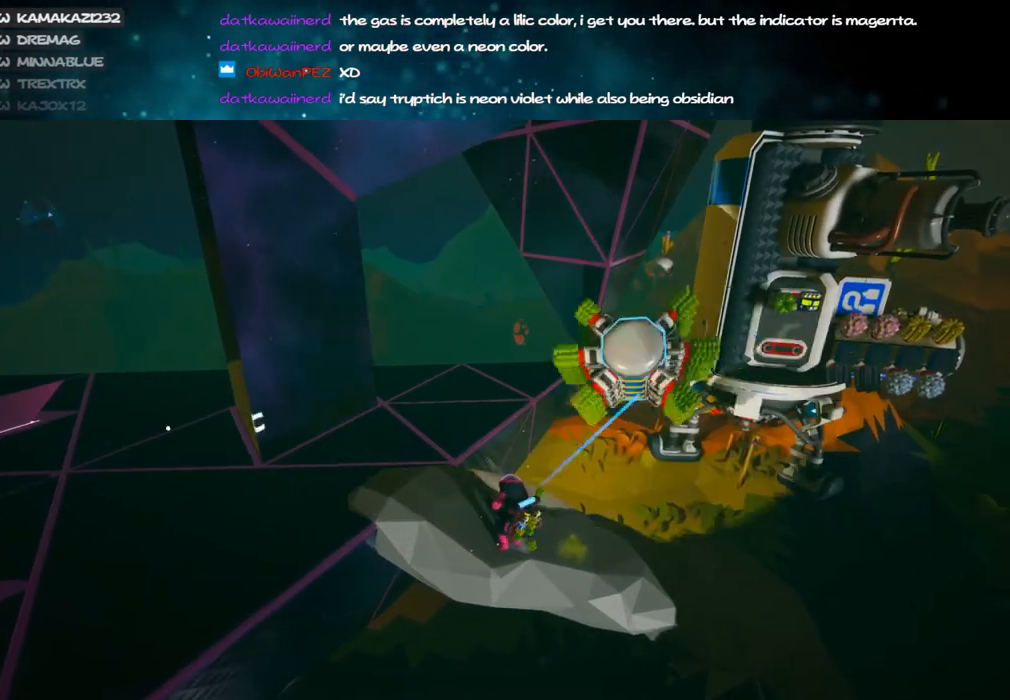
{"keys": [], "mouse": ["left", "right"], "events": [[384, "mouse_left", "down"], [434, "mouse_right", "down"]]}
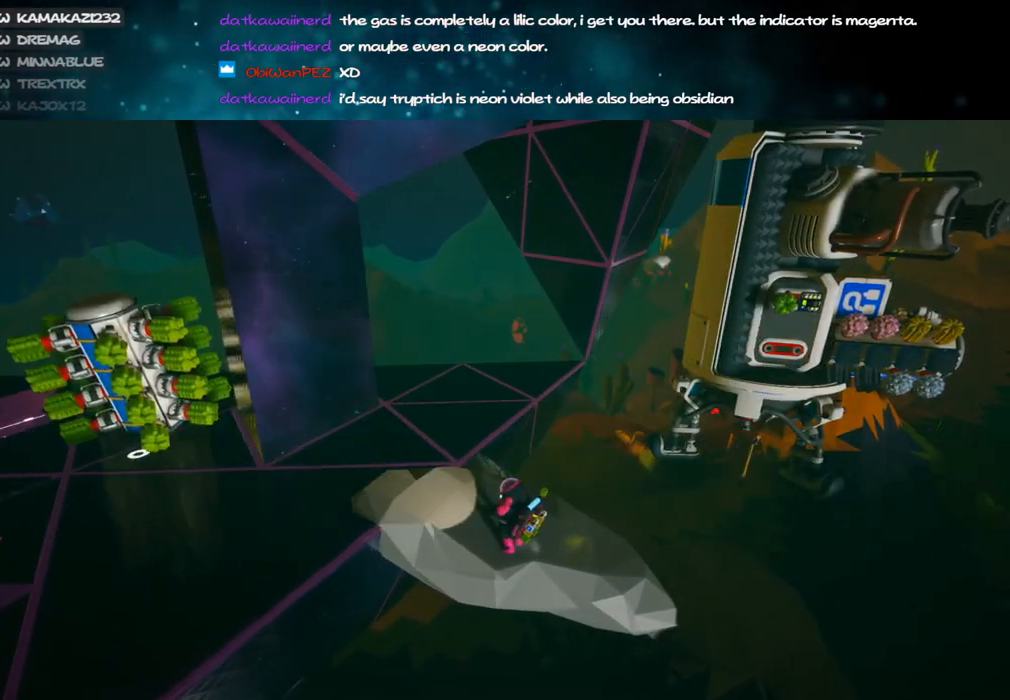
{"keys": [], "mouse": ["right"], "events": [[17, "mouse_left", "up"], [84, "d", "down"], [100, "mouse_right", "up"], [134, "d", "up"], [417, "mouse_right", "down"]]}
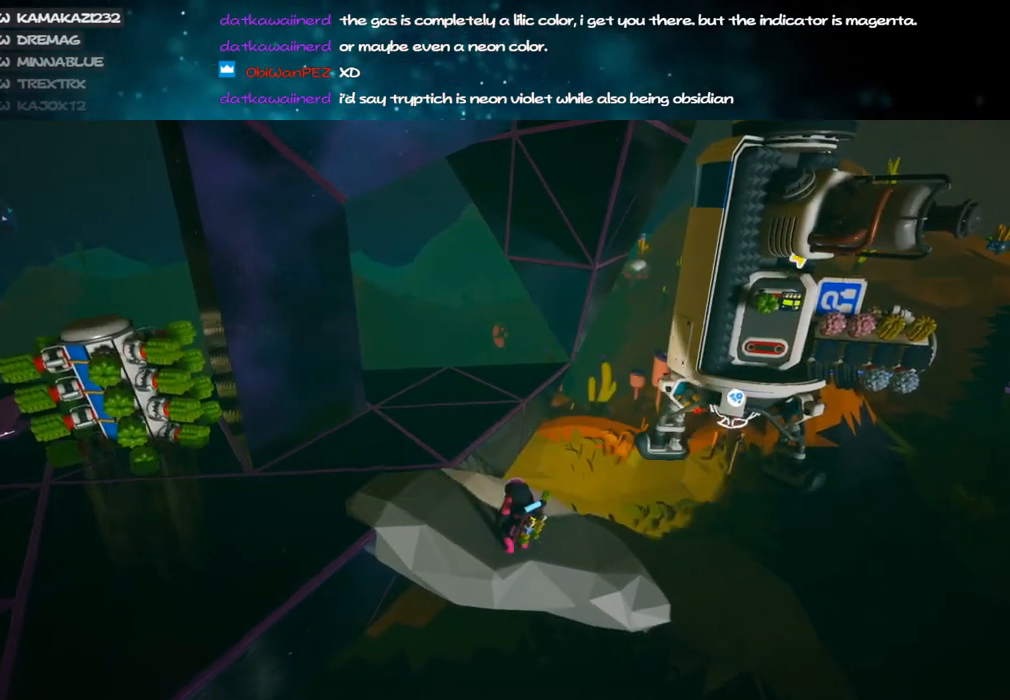
{"keys": [], "mouse": [], "events": [[84, "mouse_right", "up"]]}
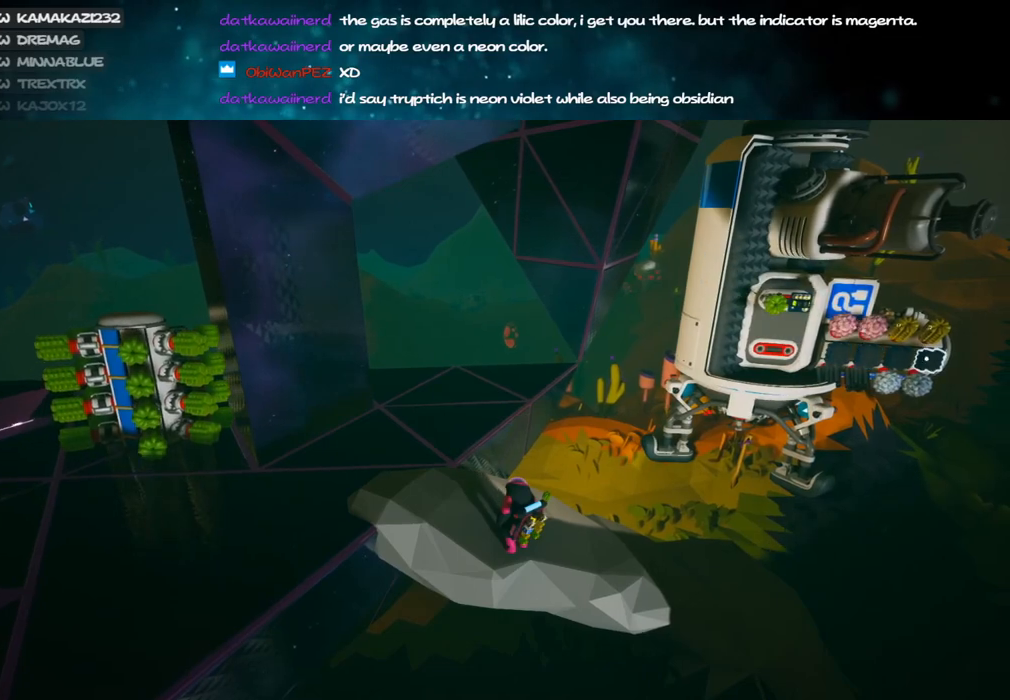
{"keys": [], "mouse": ["right"], "events": [[500, "mouse_right", "down"]]}
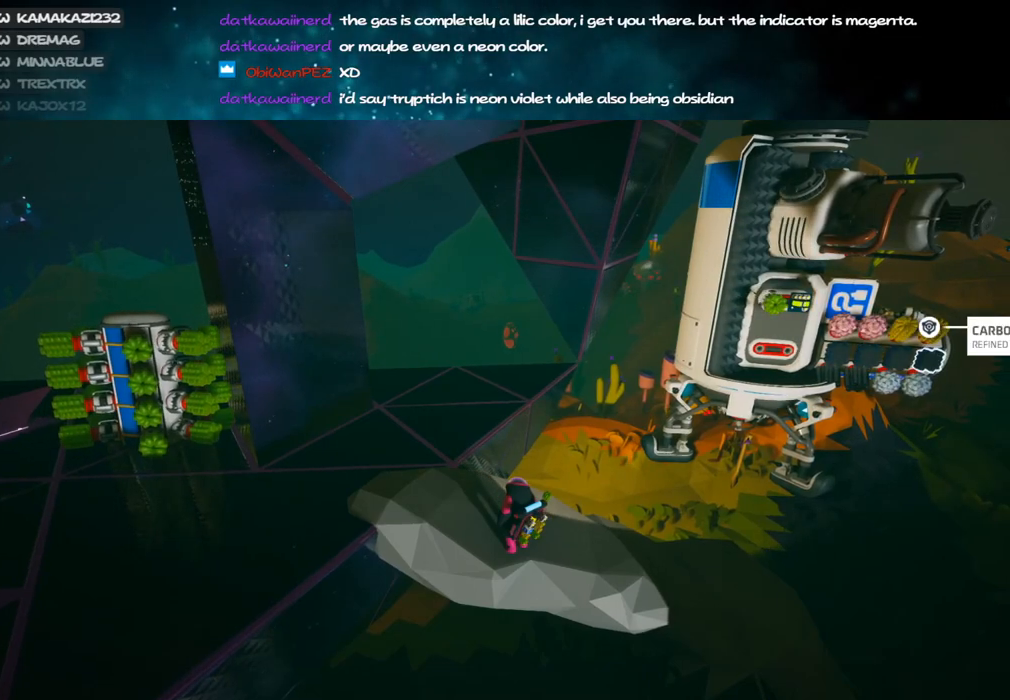
{"keys": [], "mouse": [], "events": [[67, "d", "down"], [134, "mouse_right", "up"], [150, "d", "up"], [267, "a", "down"], [350, "a", "up"]]}
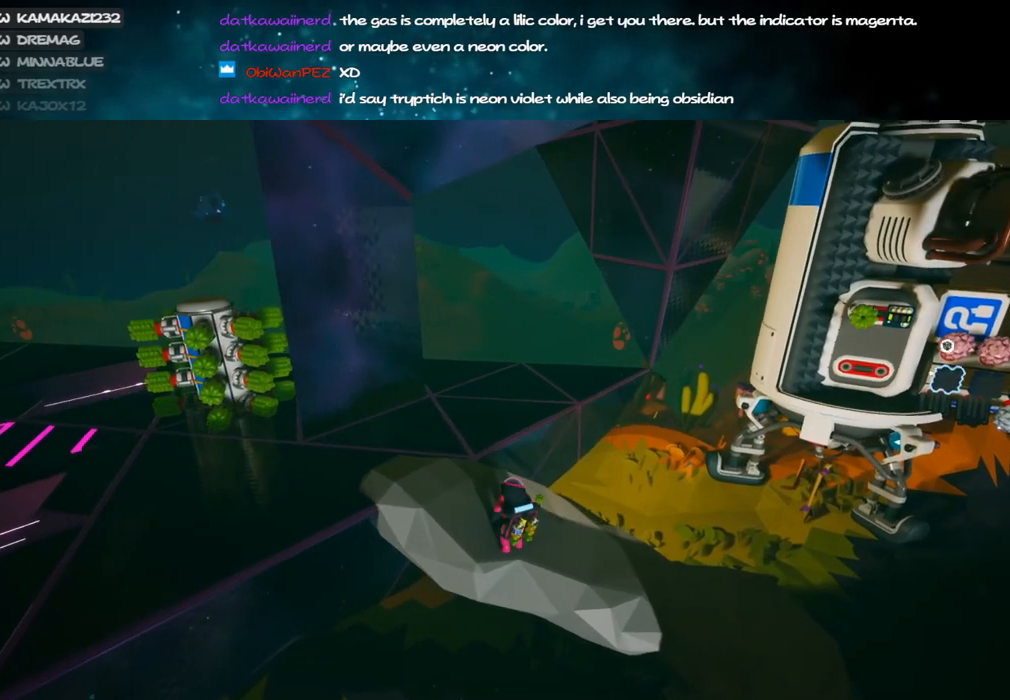
{"keys": [], "mouse": ["left"], "events": [[484, "mouse_left", "down"]]}
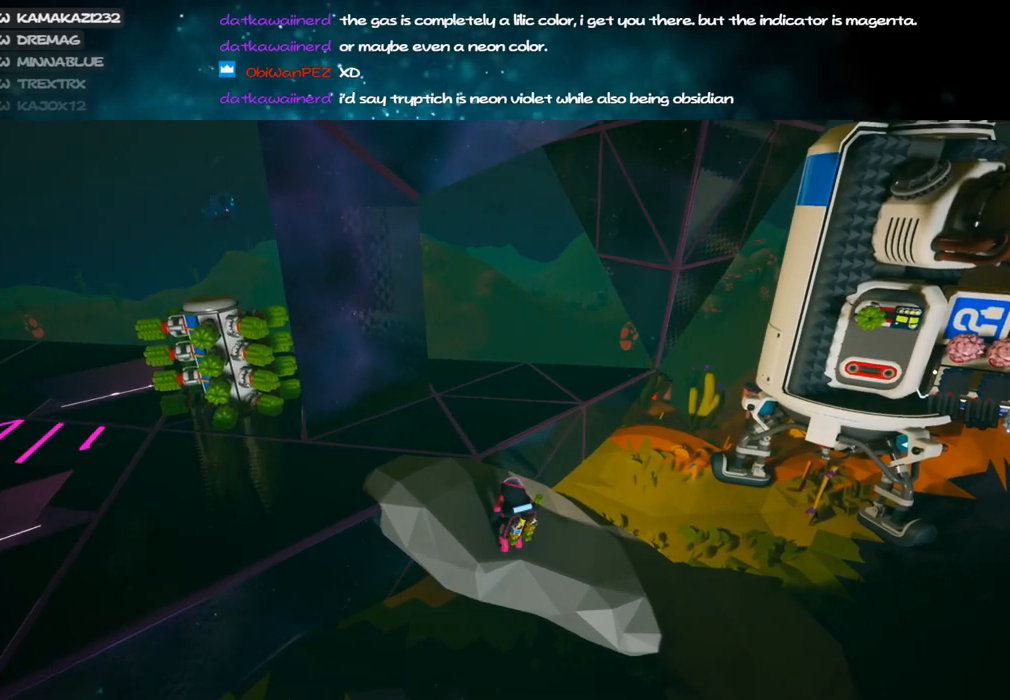
{"keys": [], "mouse": [], "events": [[67, "mouse_left", "up"]]}
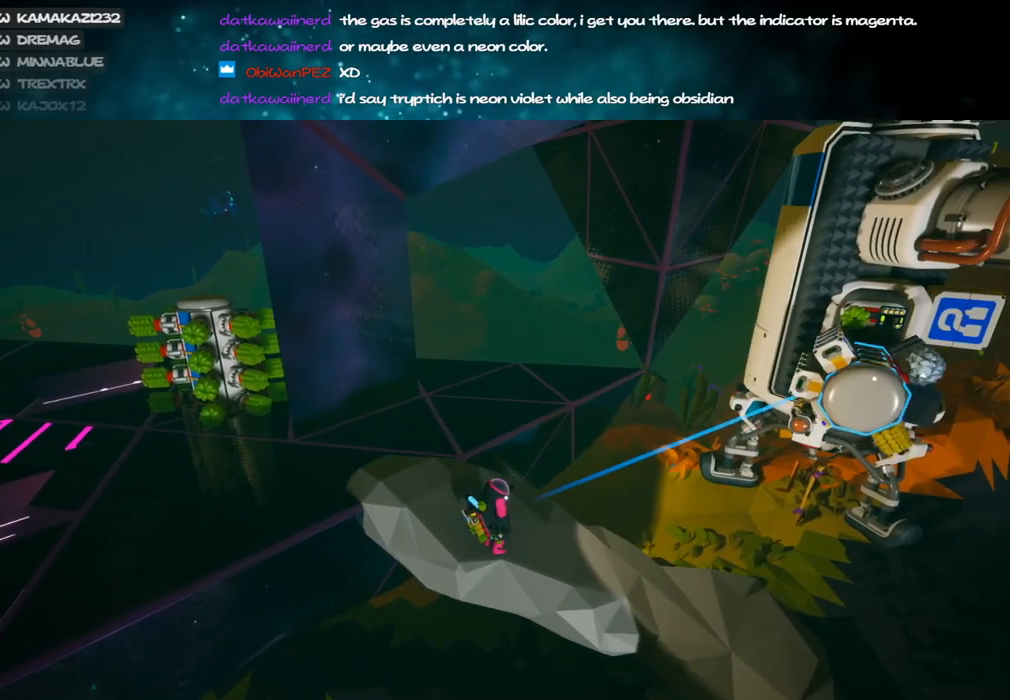
{"keys": ["a"], "mouse": [], "events": [[167, "mouse_left", "down"], [234, "mouse_left", "up"], [284, "mouse_right", "down"], [300, "a", "down"], [484, "mouse_right", "up"]]}
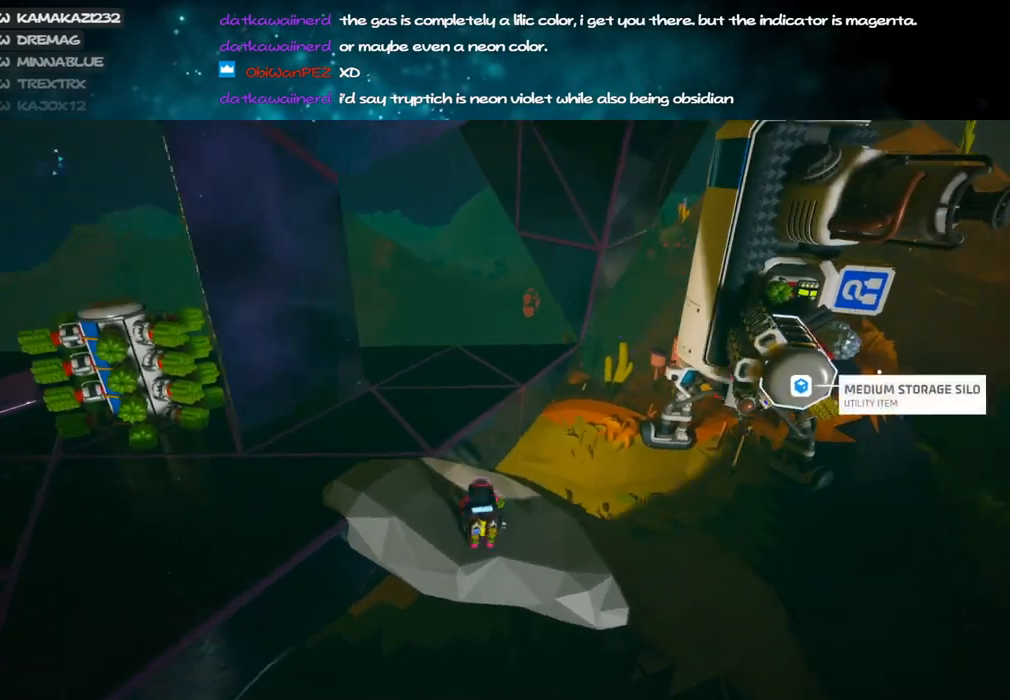
{"keys": [], "mouse": ["left", "right"], "events": [[17, "a", "up"], [450, "mouse_left", "down"], [500, "mouse_right", "down"]]}
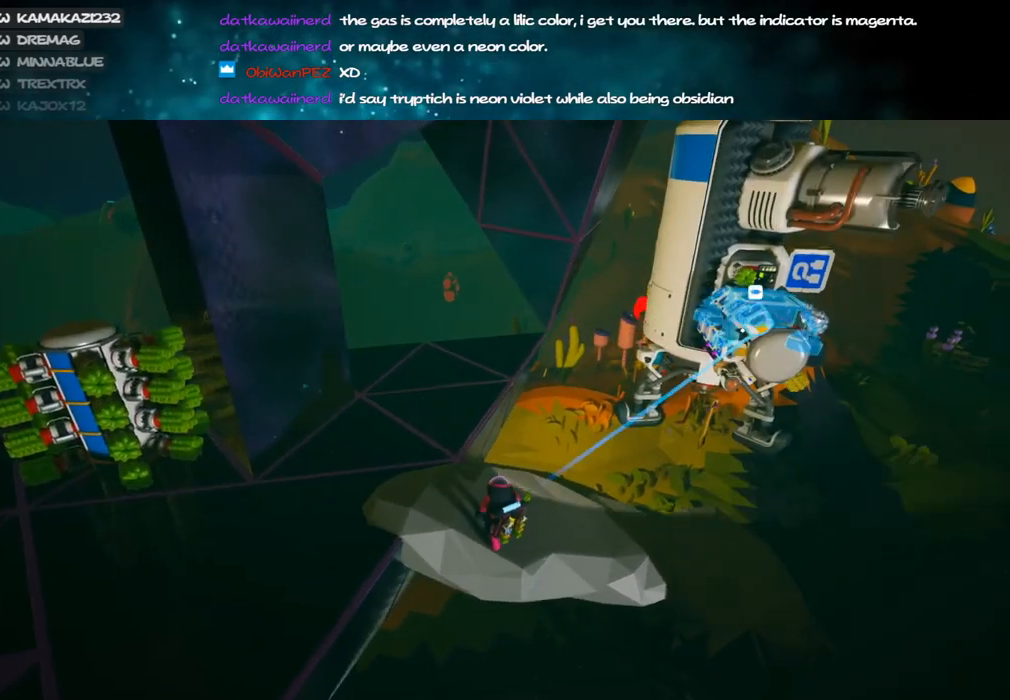
{"keys": ["d"], "mouse": [], "events": [[17, "mouse_left", "up"], [17, "w", "down"], [84, "w", "up"], [100, "a", "down"], [184, "mouse_right", "up"], [234, "a", "up"], [250, "w", "down"], [384, "d", "down"], [484, "w", "up"]]}
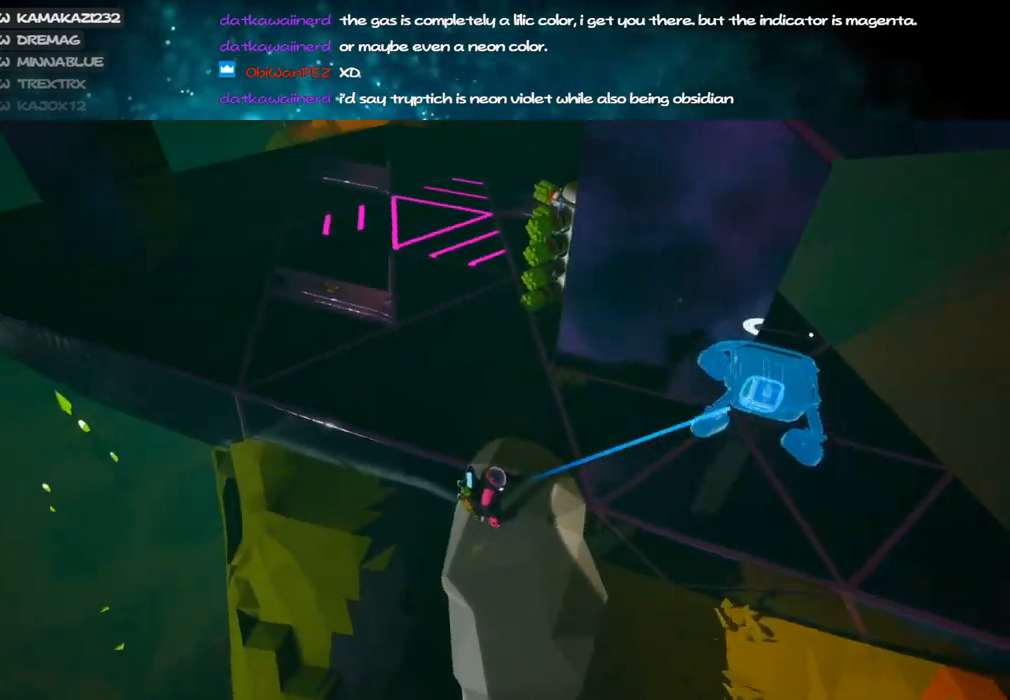
{"keys": ["a"], "mouse": [], "events": [[17, "mouse_right", "down"], [117, "s", "down"], [267, "d", "up"], [334, "mouse_right", "up"], [367, "s", "up"], [384, "a", "down"]]}
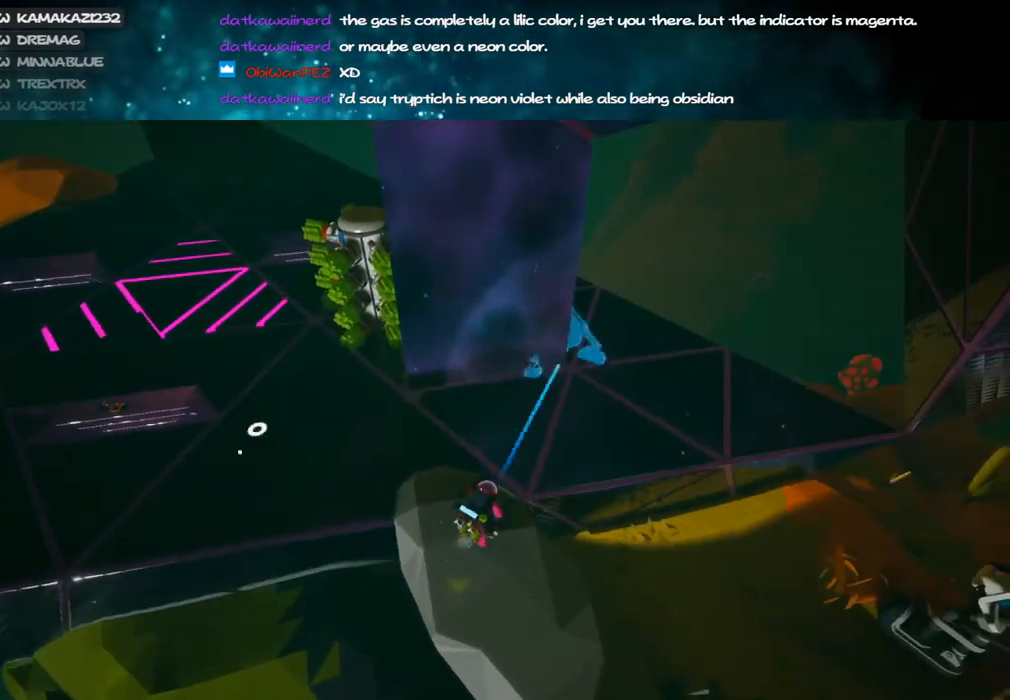
{"keys": ["f"], "mouse": ["right"], "events": [[150, "a", "up"], [167, "d", "down"], [284, "w", "down"], [300, "d", "up"], [317, "mouse_left", "down"], [334, "w", "up"], [400, "mouse_left", "up"], [484, "f", "down"], [500, "mouse_right", "down"]]}
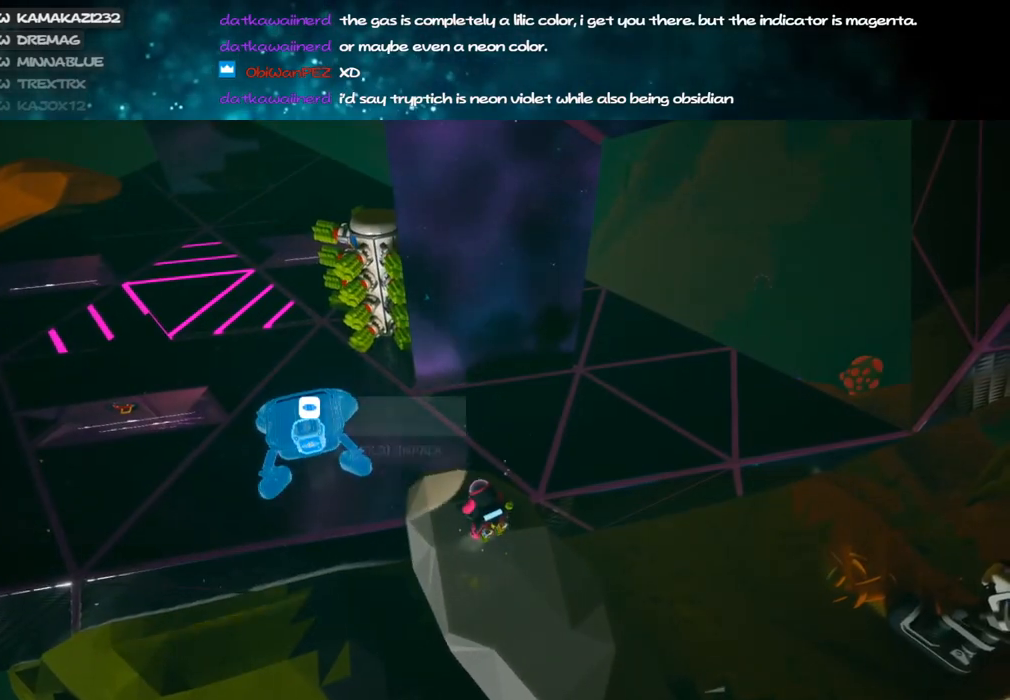
{"keys": ["f"], "mouse": ["right"], "events": []}
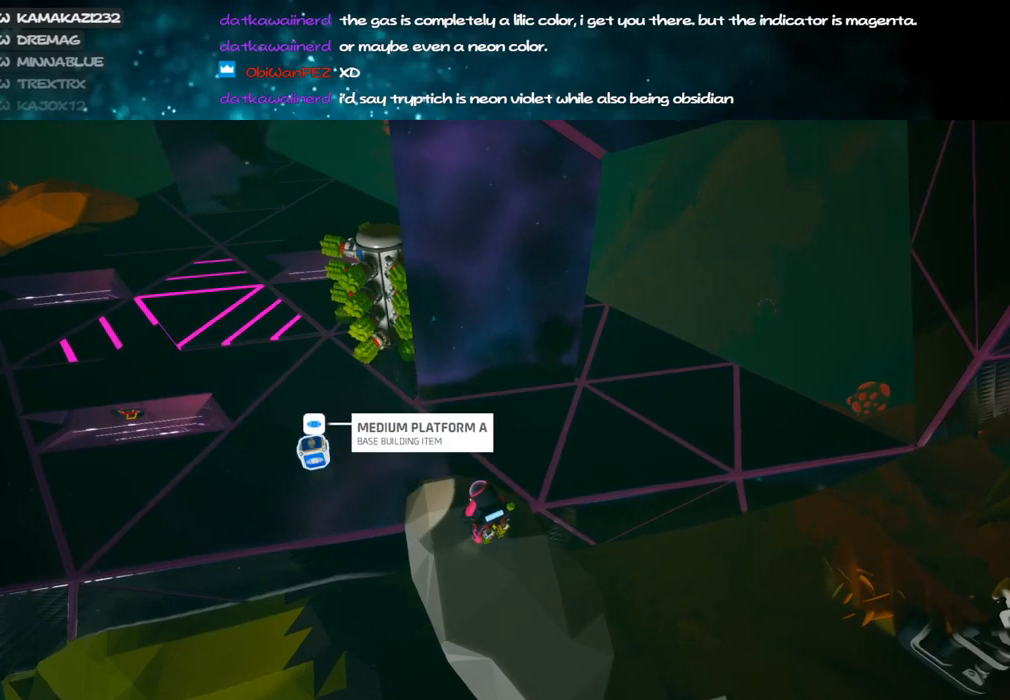
{"keys": [], "mouse": [], "events": [[117, "mouse_right", "up"], [117, "q", "down"], [150, "f", "up"], [200, "q", "up"]]}
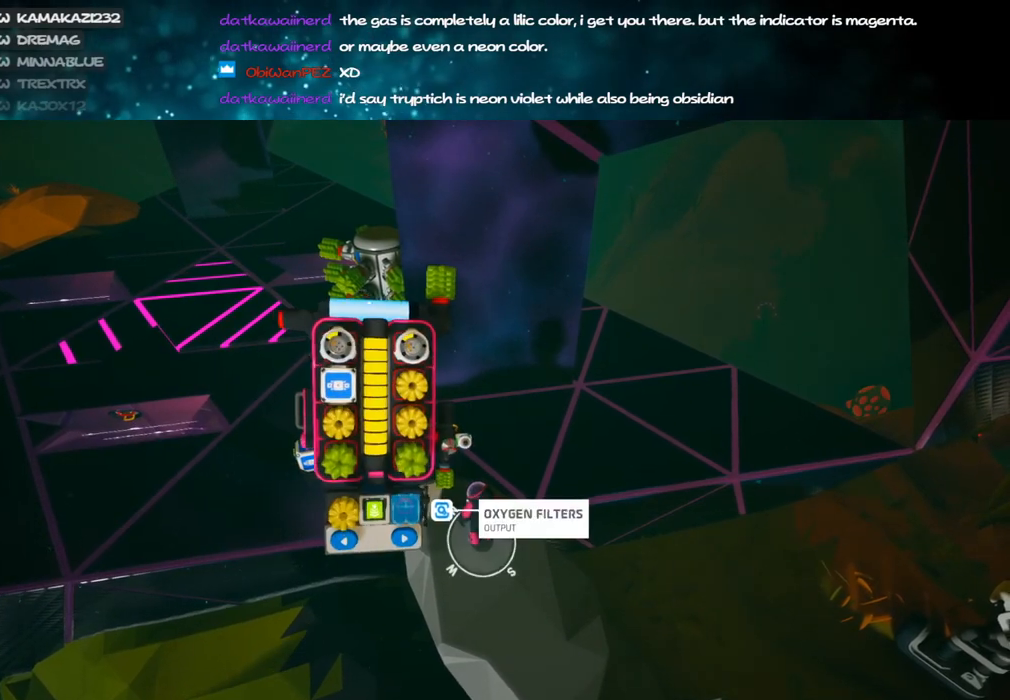
{"keys": [], "mouse": [], "events": []}
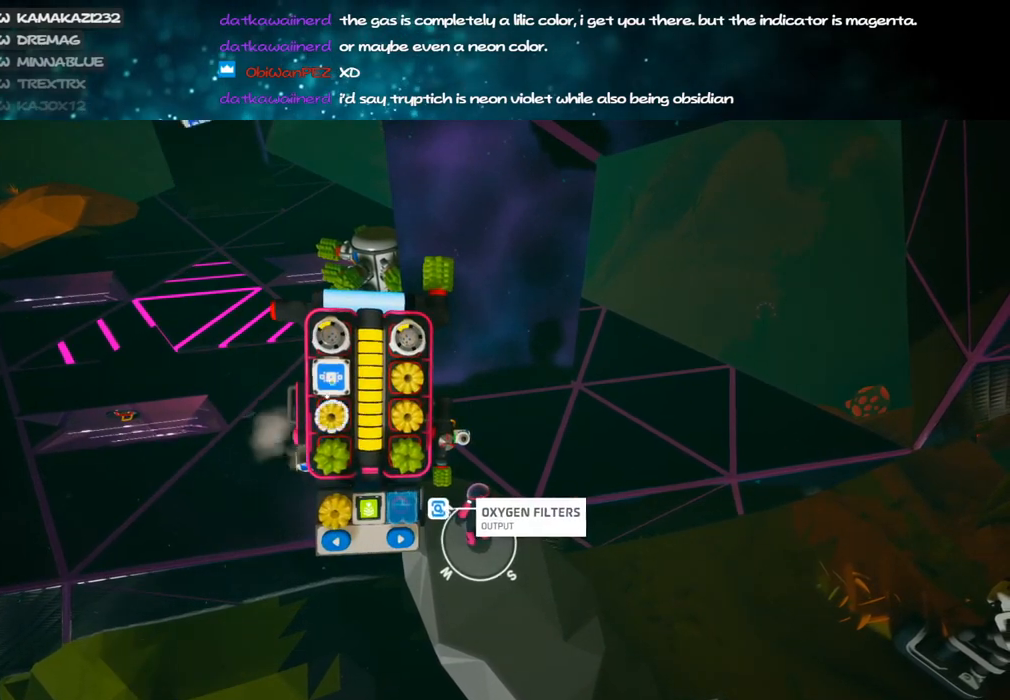
{"keys": [], "mouse": [], "events": [[267, "mouse_left", "down"], [350, "mouse_left", "up"], [350, "q", "down"], [417, "q", "up"]]}
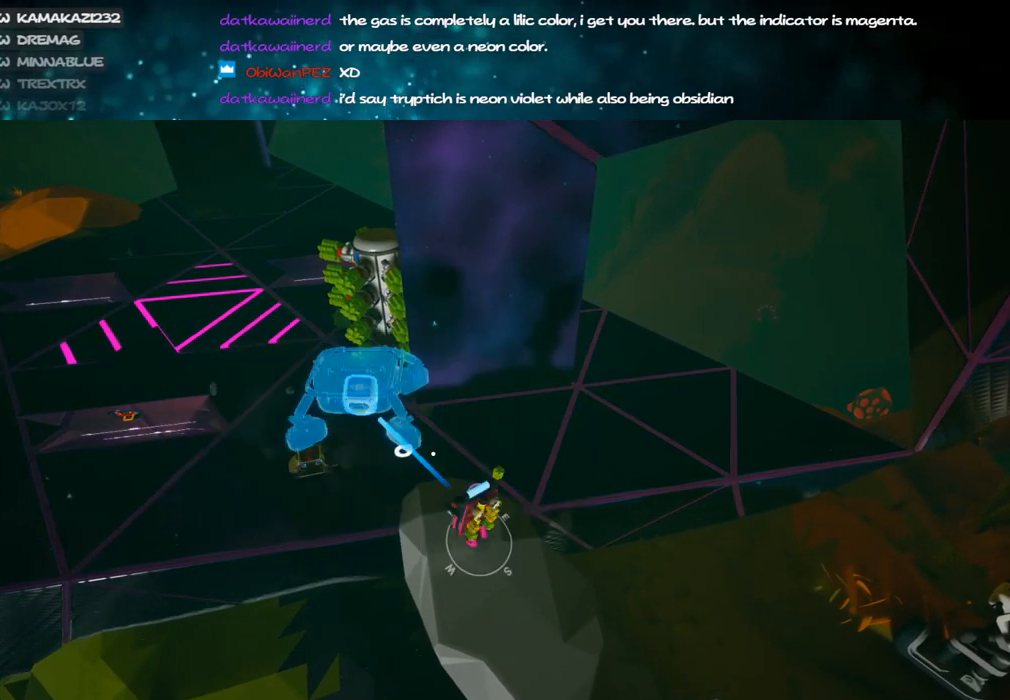
{"keys": [], "mouse": ["left"], "events": [[50, "s", "down"], [150, "s", "up"], [500, "mouse_left", "down"]]}
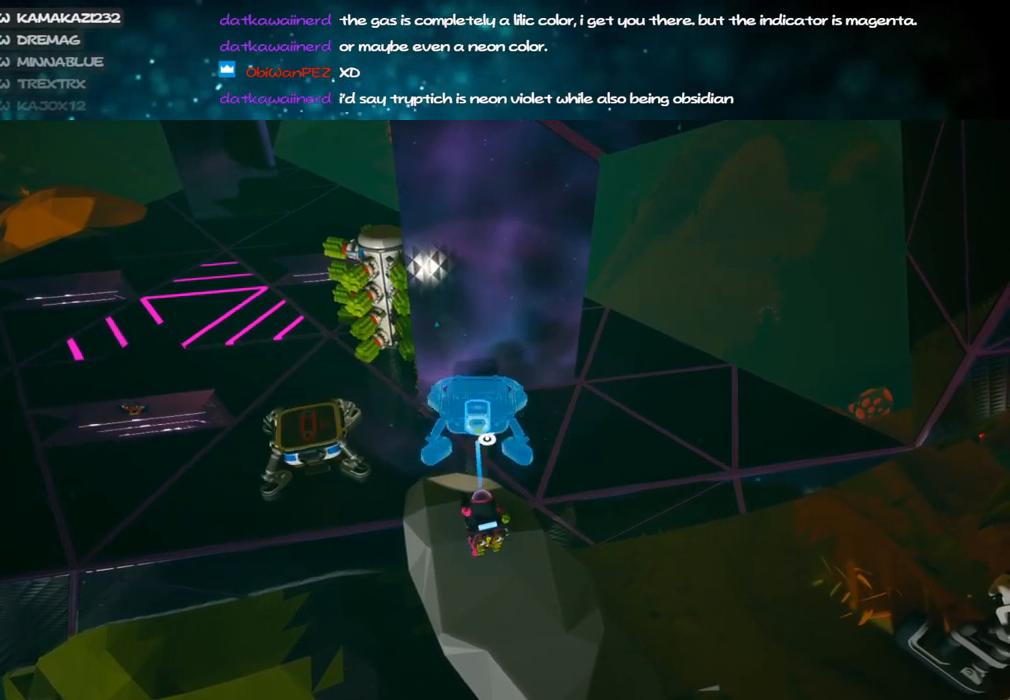
{"keys": ["f"], "mouse": ["right"], "events": [[67, "mouse_left", "up"], [184, "f", "down"], [184, "mouse_right", "down"]]}
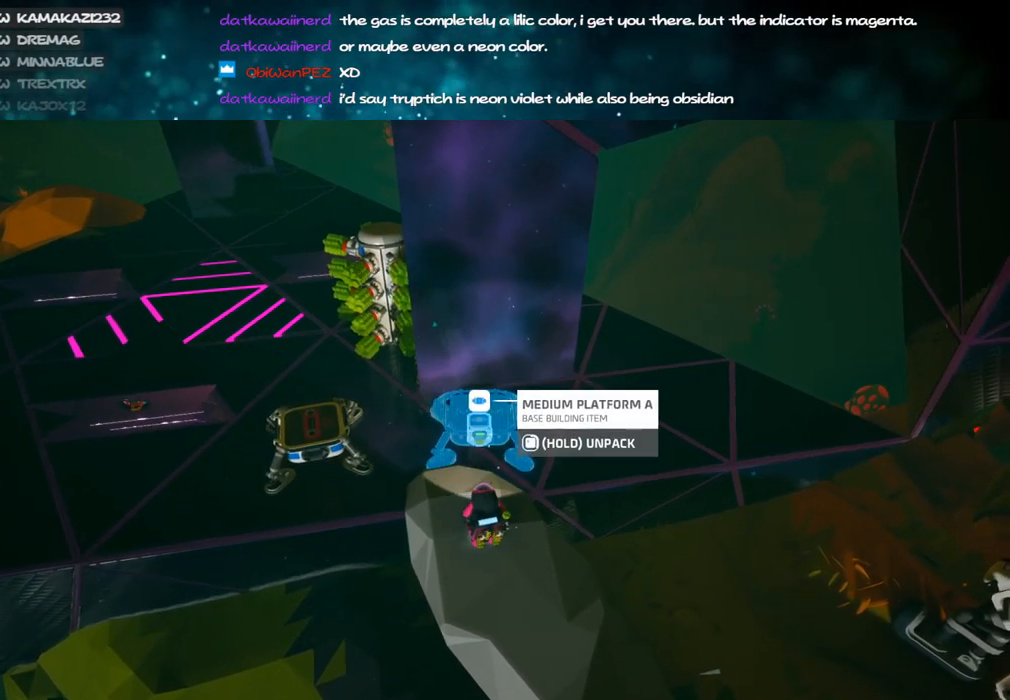
{"keys": [], "mouse": [], "events": [[334, "w", "down"], [350, "a", "down"], [350, "mouse_right", "up"], [450, "a", "up"], [450, "f", "up"], [450, "w", "up"]]}
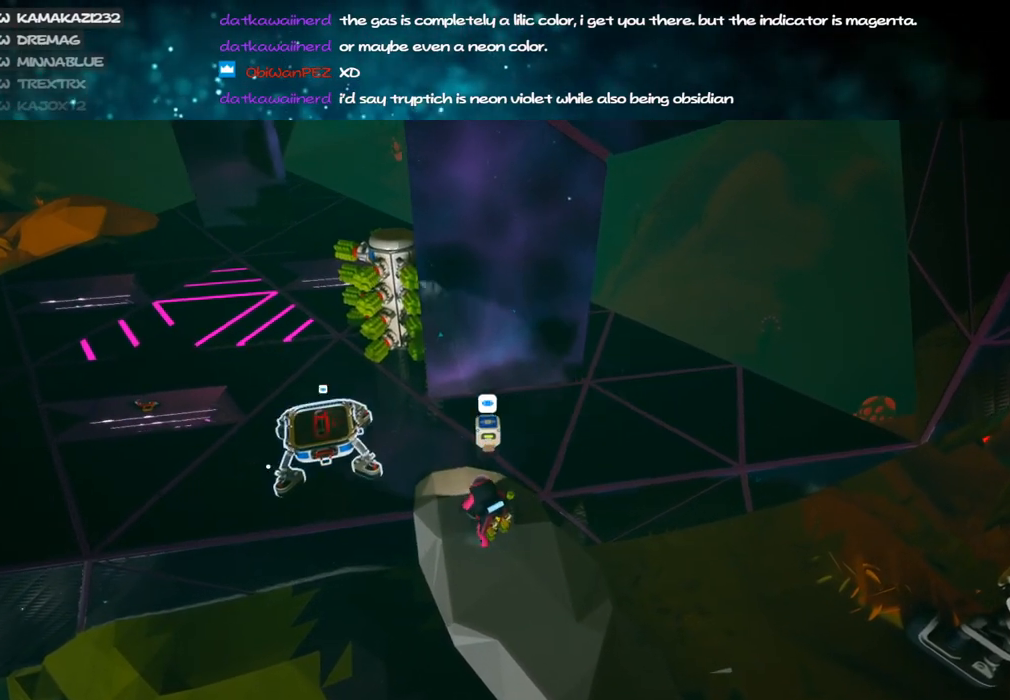
{"keys": [], "mouse": [], "events": [[350, "mouse_left", "down"], [400, "mouse_left", "up"]]}
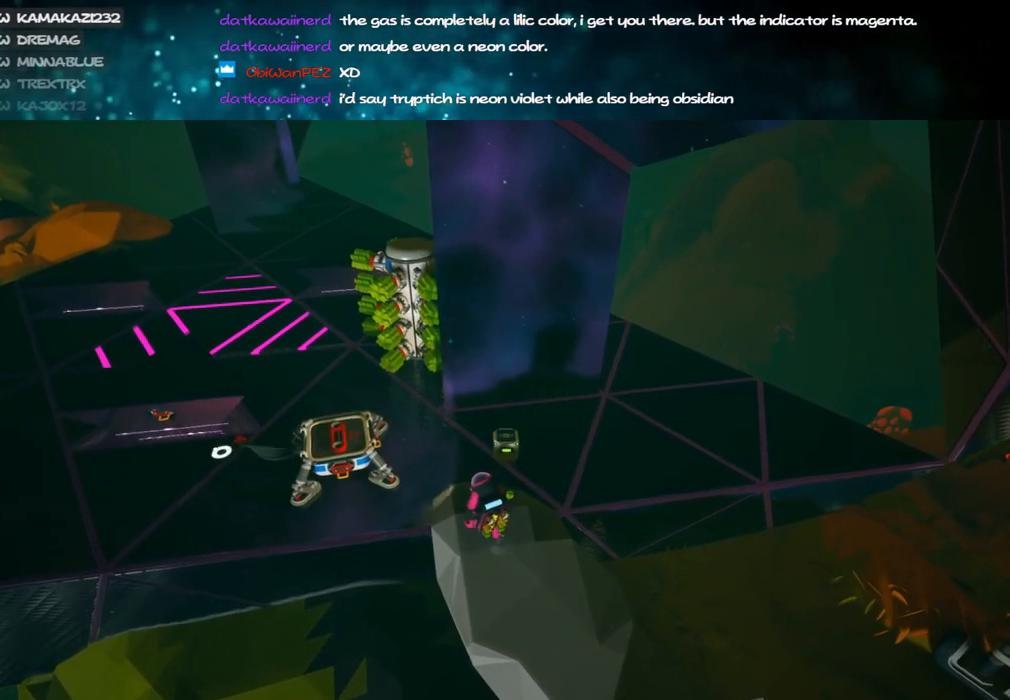
{"keys": [], "mouse": [], "events": [[267, "mouse_left", "down"], [384, "mouse_left", "up"]]}
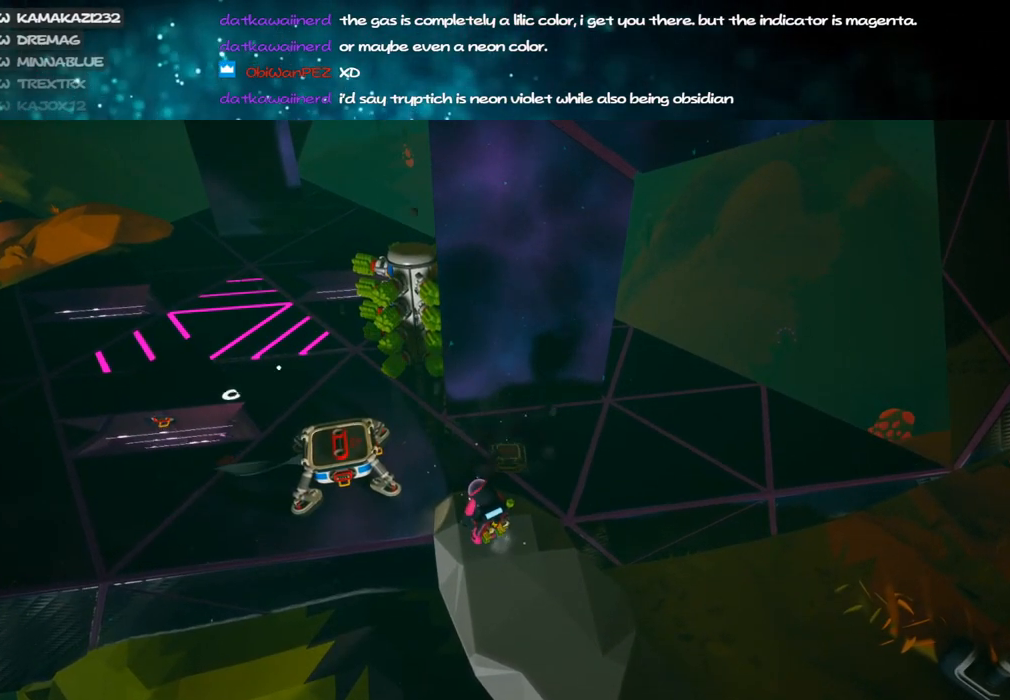
{"keys": [], "mouse": [], "events": [[400, "mouse_left", "down"], [467, "mouse_left", "up"]]}
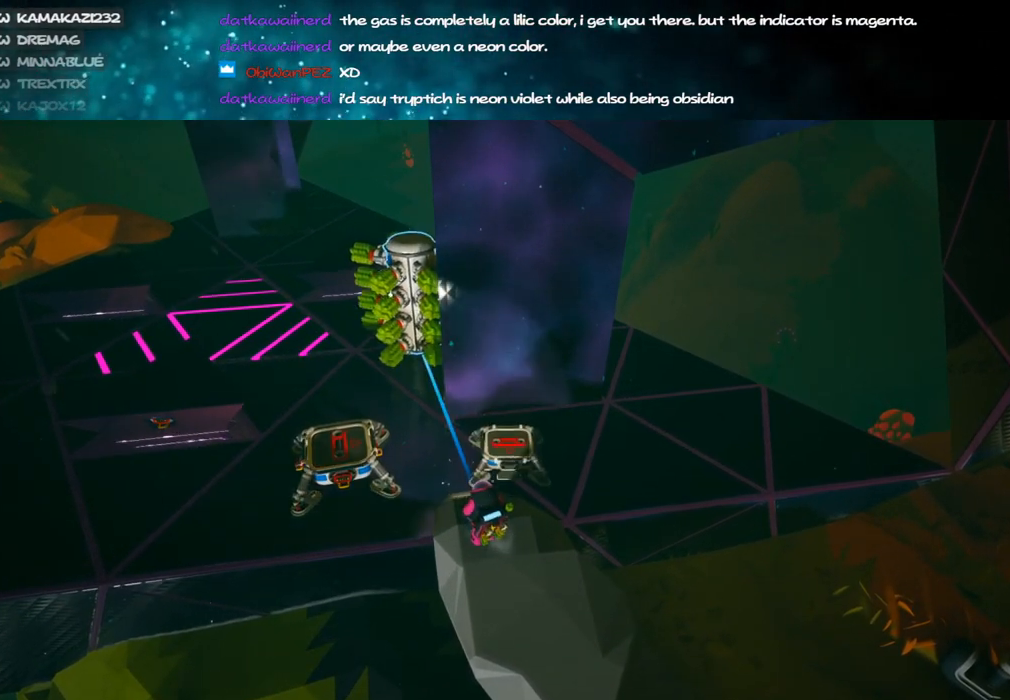
{"keys": [], "mouse": [], "events": [[250, "mouse_left", "down"], [317, "mouse_left", "up"]]}
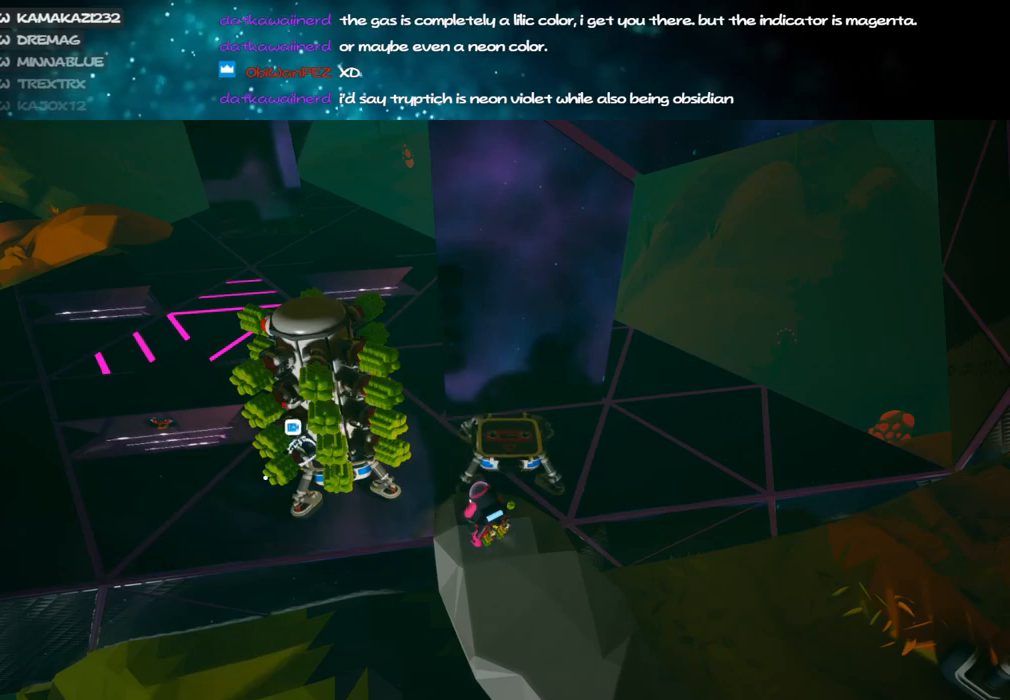
{"keys": [], "mouse": [], "events": [[50, "mouse_right", "down"], [234, "mouse_right", "up"]]}
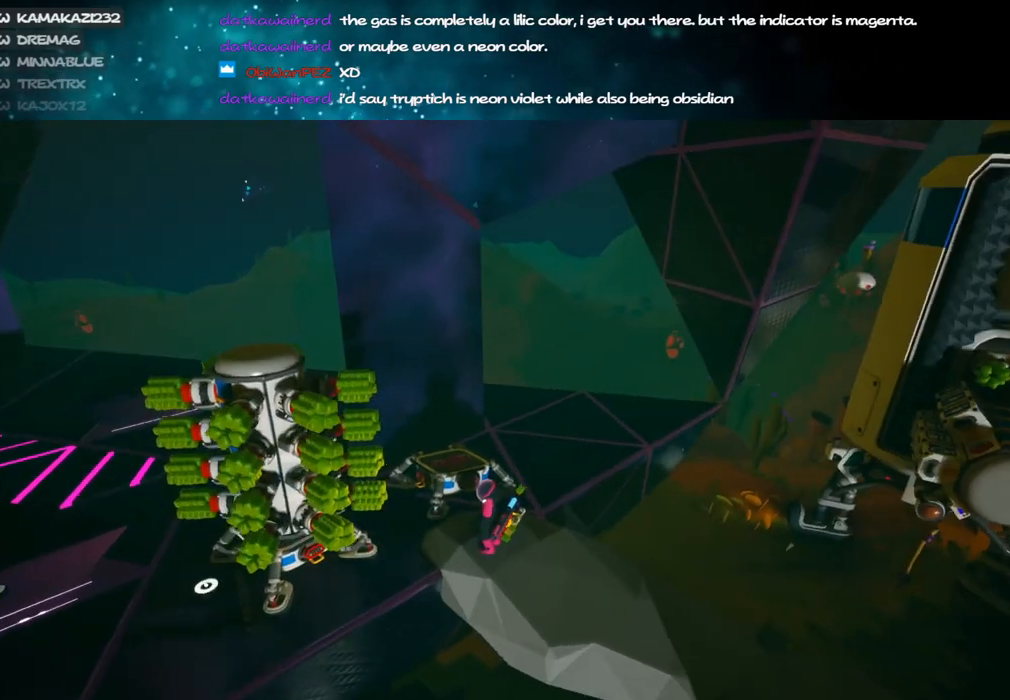
{"keys": [], "mouse": [], "events": [[317, "mouse_left", "down"], [384, "mouse_left", "up"]]}
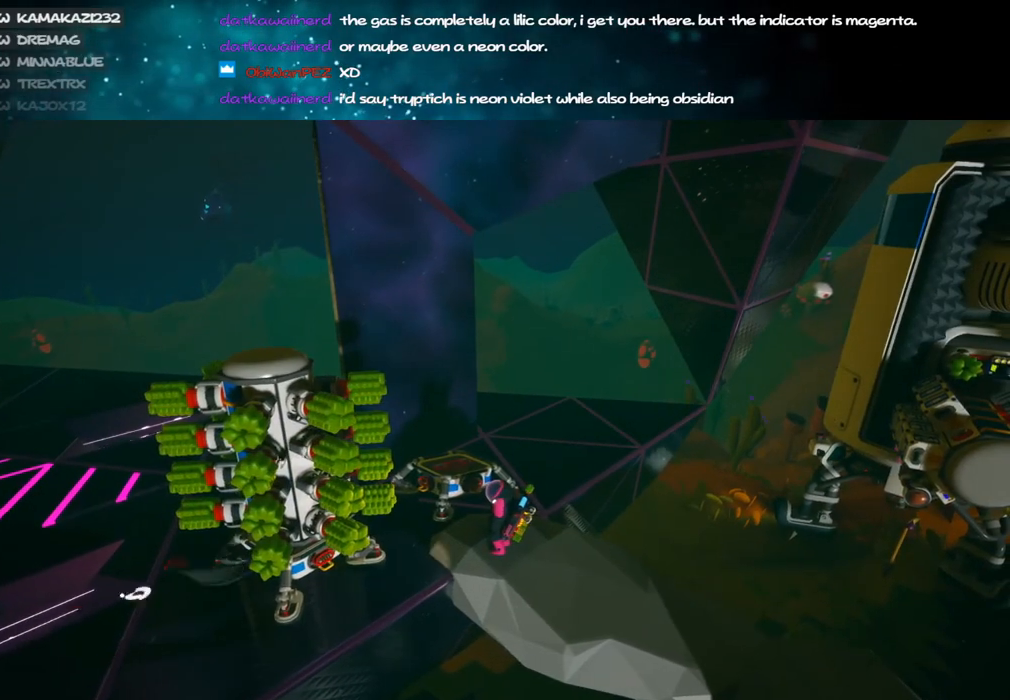
{"keys": ["d", "w"], "mouse": ["right"], "events": [[250, "mouse_left", "down"], [334, "mouse_right", "down"], [384, "d", "down"], [400, "mouse_left", "up"], [450, "w", "down"]]}
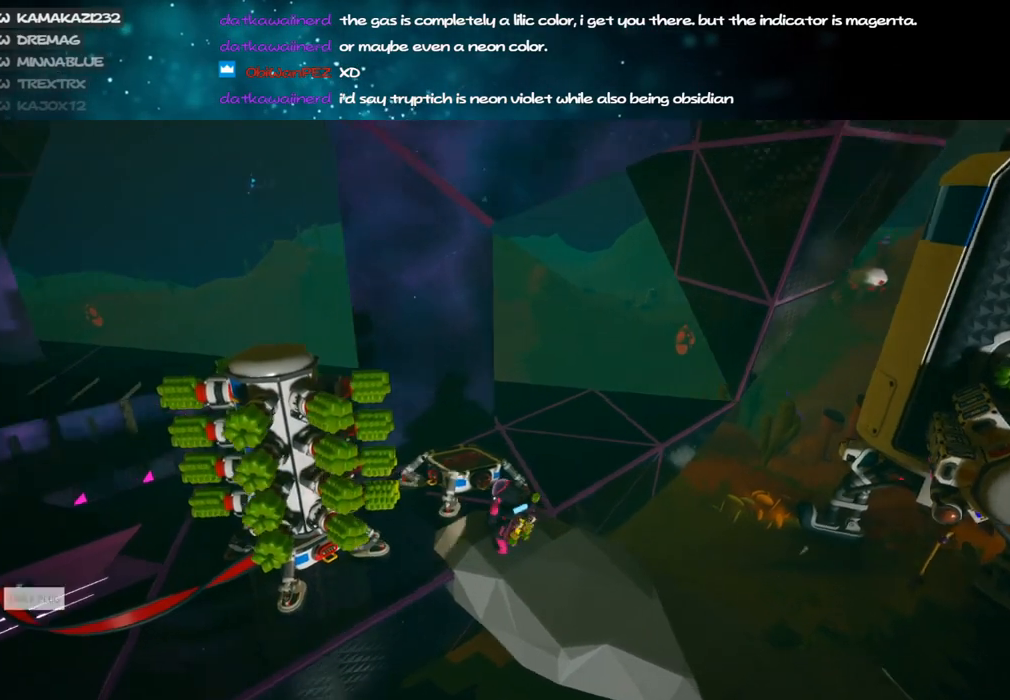
{"keys": [], "mouse": [], "events": [[17, "d", "up"], [34, "mouse_right", "up"], [34, "w", "up"]]}